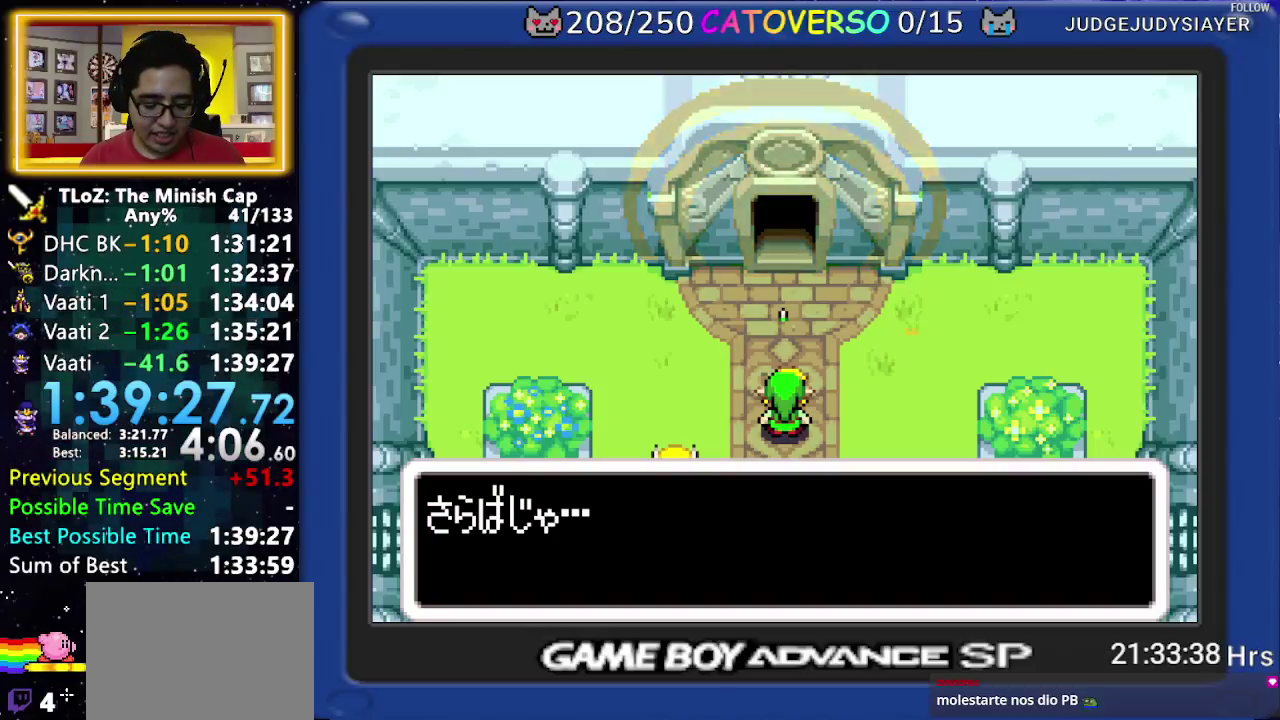
Gameplay with a controller (Nintendo layout); each line is a JSON object with the inputs held at the frame after it. "events" lists button and stick changes between this image and that frame as [ms after this image, input, new state], when the widget could be followed in between. Not read: L3 R3.
{"buttons": ["B"], "events": [[233, "B", "down"]]}
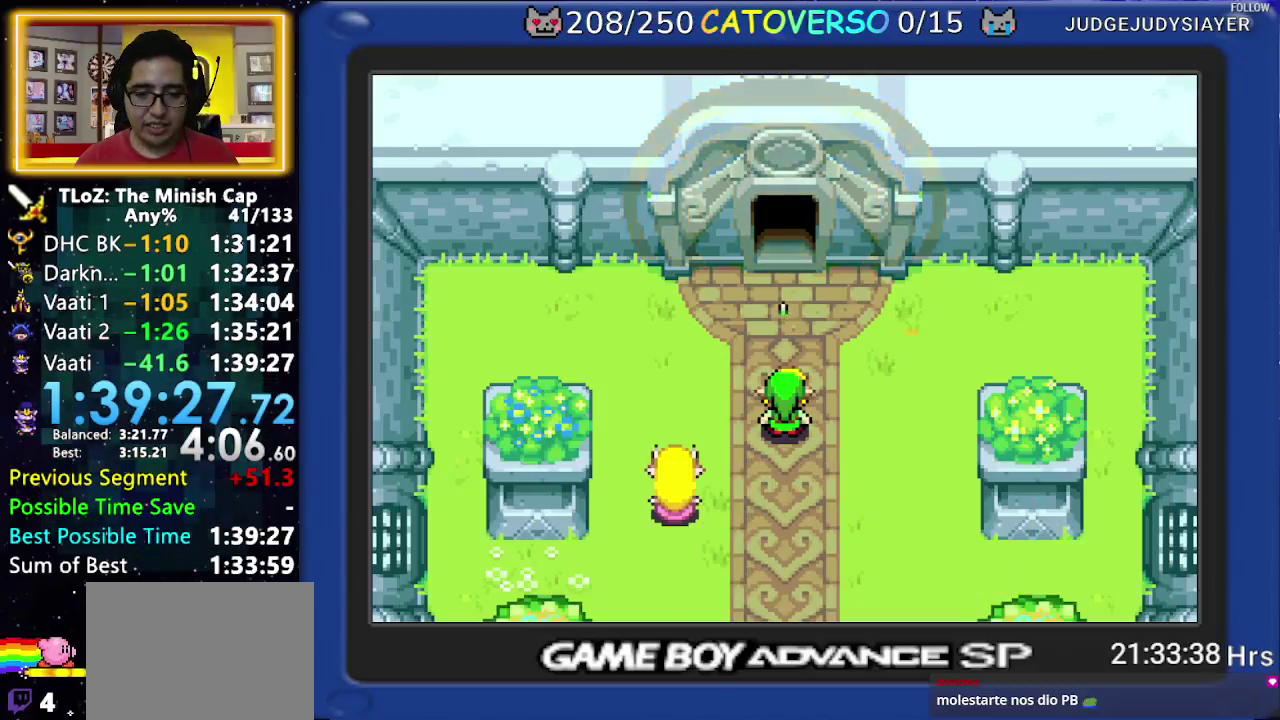
{"buttons": ["B", "R1", "DPAD_DOWN", "DPAD_RIGHT"], "events": [[33, "DPAD_RIGHT", "down"], [50, "DPAD_DOWN", "down"], [83, "R1", "down"], [100, "A", "down"], [167, "DPAD_DOWN", "up"], [183, "DPAD_RIGHT", "up"], [217, "R1", "up"], [233, "DPAD_RIGHT", "down"], [250, "A", "up"], [350, "DPAD_RIGHT", "up"], [450, "R1", "down"], [483, "DPAD_RIGHT", "down"], [500, "DPAD_DOWN", "down"]]}
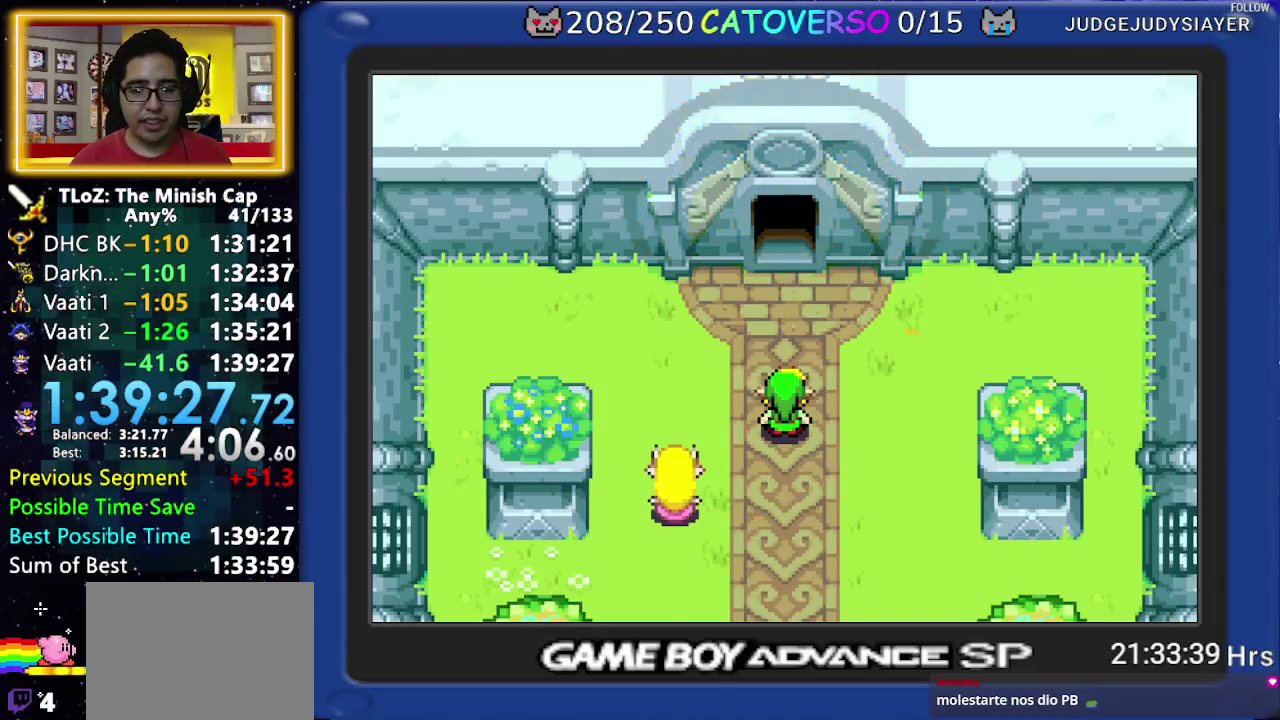
{"buttons": ["A", "B", "R1", "DPAD_RIGHT"], "events": [[33, "R1", "up"], [67, "DPAD_DOWN", "up"], [100, "DPAD_RIGHT", "up"], [133, "R1", "down"], [150, "DPAD_DOWN", "down"], [233, "DPAD_RIGHT", "down"], [267, "DPAD_DOWN", "up"], [283, "R1", "up"], [367, "DPAD_DOWN", "down"], [383, "A", "down"], [400, "DPAD_LEFT", "down"], [400, "DPAD_RIGHT", "up"], [417, "R1", "down"], [450, "DPAD_LEFT", "up"], [450, "DPAD_RIGHT", "down"], [500, "DPAD_DOWN", "up"]]}
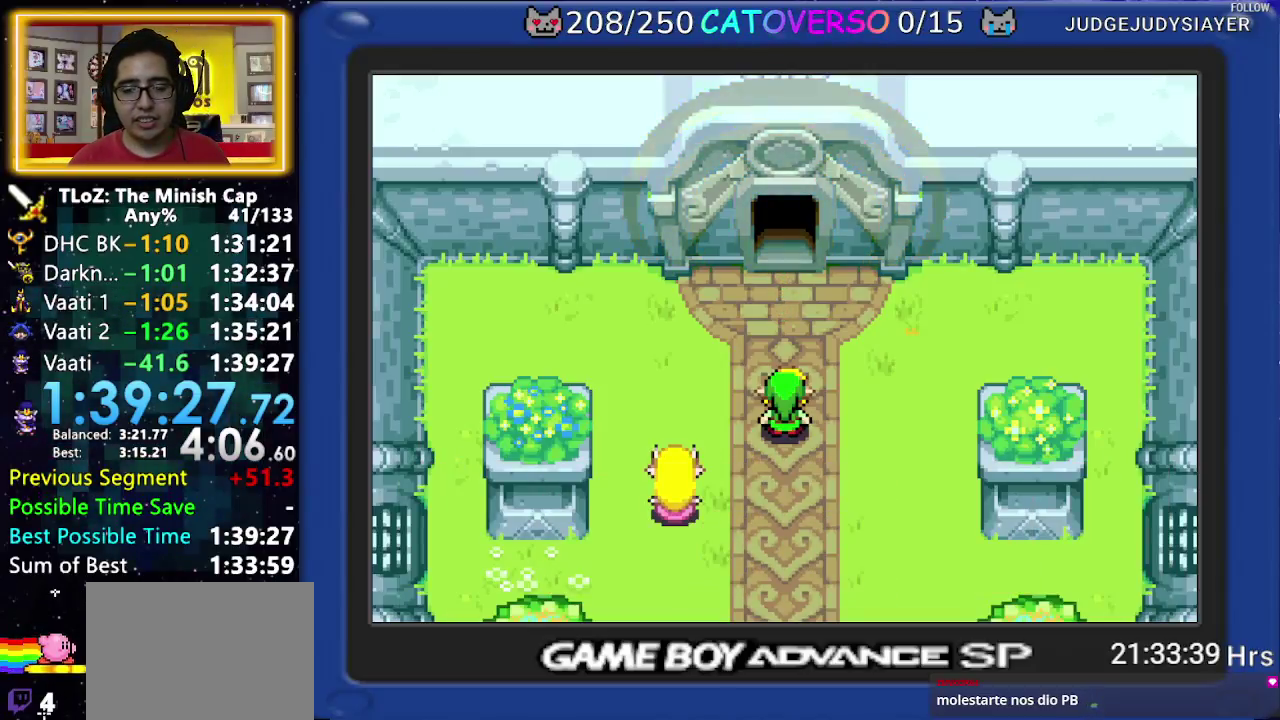
{"buttons": [], "events": [[17, "A", "up"], [33, "R1", "up"], [67, "DPAD_DOWN", "down"], [83, "R1", "down"], [117, "DPAD_RIGHT", "up"], [150, "DPAD_DOWN", "up"], [183, "R1", "up"], [283, "B", "up"]]}